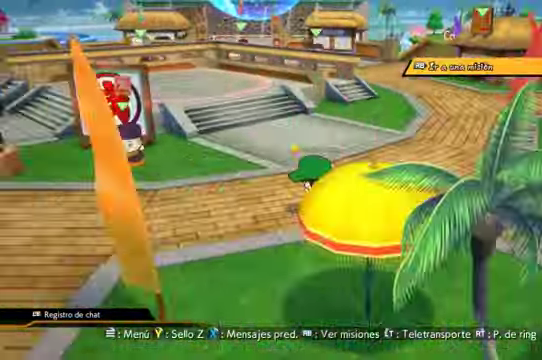
Gameplay with a controller (Xbox layout); each line is a JSON object with the inputs held at the frame after it (dt_ms = milliseconds from this image to that frame). "events" lists button and stick changes between this image and that frame as [ms after this image, input, new state], when the widget could be followed in between. Not read: L3 R1.
{"dt_ms": 500, "buttons": [], "left_stick": "left", "right_stick": "center", "events": []}
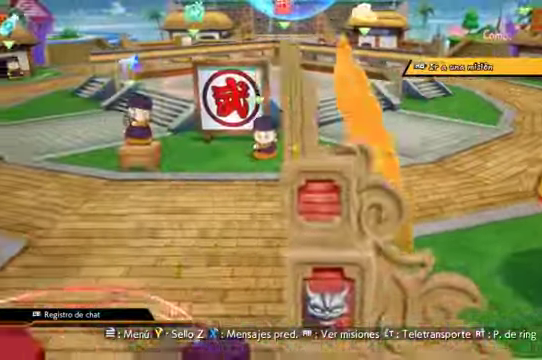
{"dt_ms": 1000, "buttons": [], "left_stick": "down-left", "right_stick": "center"}
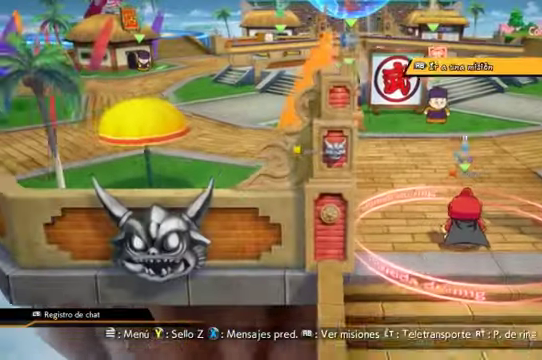
{"dt_ms": 500, "buttons": [], "left_stick": "down-right", "right_stick": "center", "events": [[200, "left_stick", "down-right"]]}
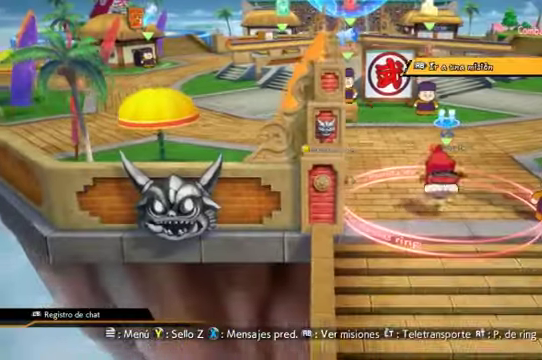
{"dt_ms": 500, "buttons": [], "left_stick": "down", "right_stick": "center", "events": [[500, "left_stick", "down"]]}
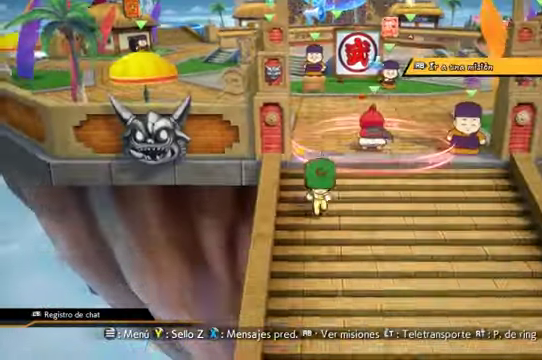
{"dt_ms": 500, "buttons": [], "left_stick": "up", "right_stick": "center", "events": [[267, "left_stick", "up"]]}
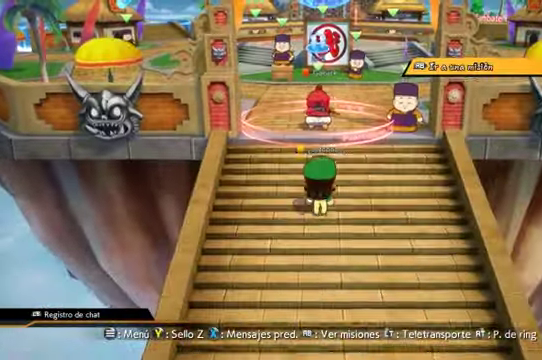
{"dt_ms": 500, "buttons": [], "left_stick": "up", "right_stick": "center", "events": []}
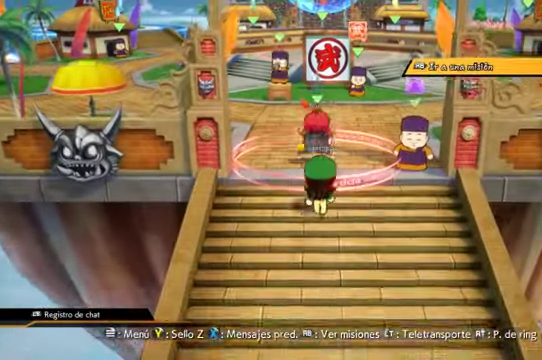
{"dt_ms": 500, "buttons": [], "left_stick": "center", "right_stick": "center"}
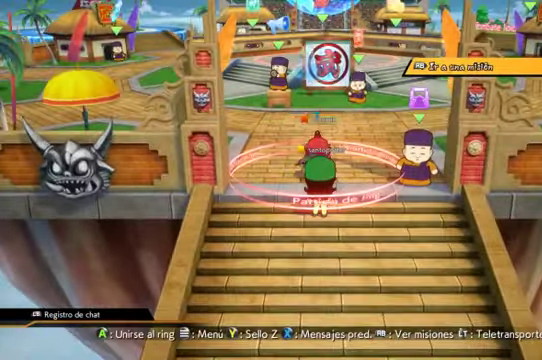
{"dt_ms": 500, "buttons": [], "left_stick": "down", "right_stick": "center"}
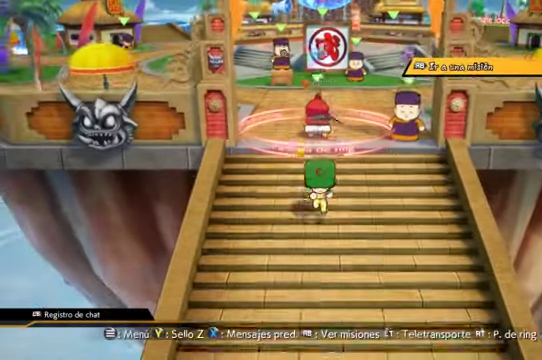
{"dt_ms": 500, "buttons": [], "left_stick": "down", "right_stick": "center", "events": []}
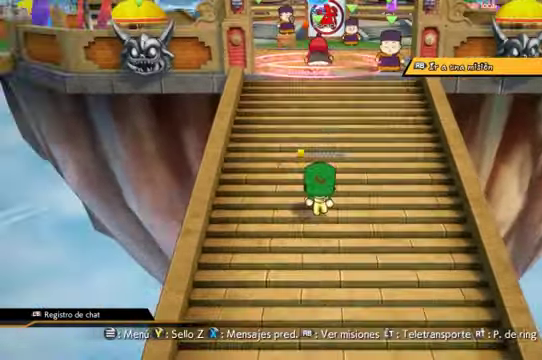
{"dt_ms": 500, "buttons": [], "left_stick": "down", "right_stick": "center", "events": []}
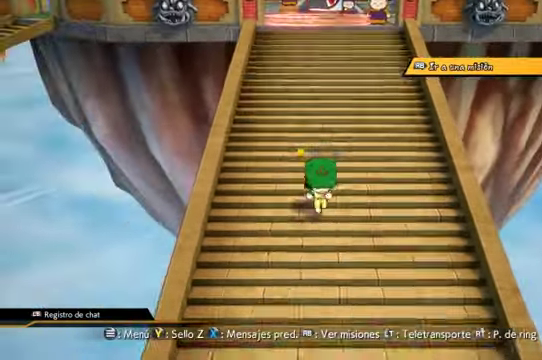
{"dt_ms": 500, "buttons": [], "left_stick": "up-left", "right_stick": "center"}
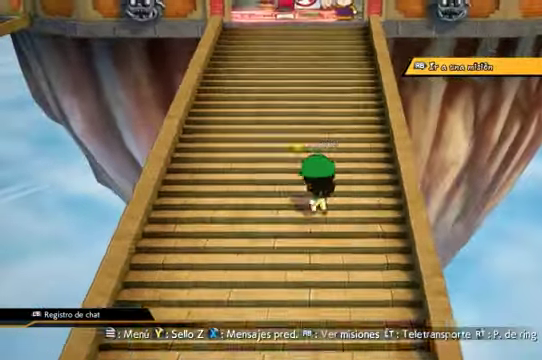
{"dt_ms": 500, "buttons": [], "left_stick": "up", "right_stick": "center", "events": [[500, "left_stick", "up"]]}
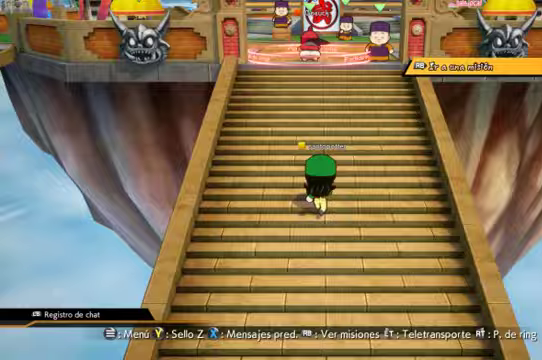
{"dt_ms": 500, "buttons": [], "left_stick": "center", "right_stick": "center", "events": [[133, "START", "down"], [233, "left_stick", "center"], [300, "START", "up"]]}
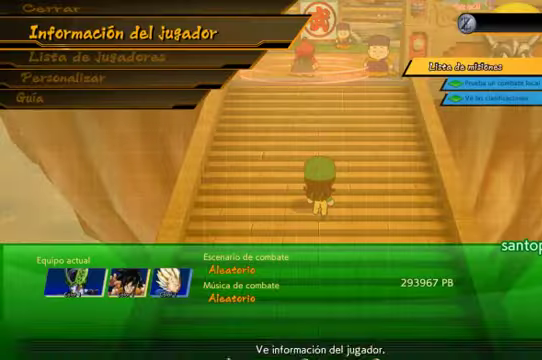
{"dt_ms": 500, "buttons": [], "left_stick": "center", "right_stick": "center", "events": [[300, "DPAD_DOWN", "down"], [433, "DPAD_DOWN", "up"]]}
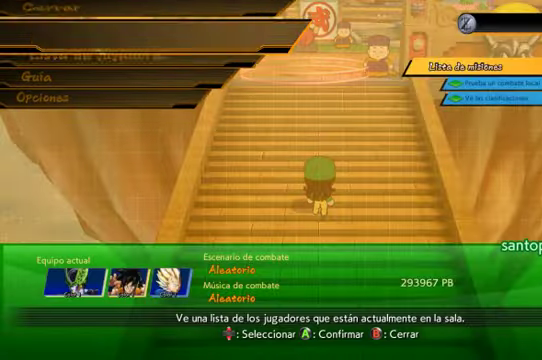
{"dt_ms": 500, "buttons": [], "left_stick": "center", "right_stick": "center", "events": [[33, "DPAD_DOWN", "down"], [100, "DPAD_DOWN", "up"], [333, "DPAD_DOWN", "down"], [433, "DPAD_DOWN", "up"]]}
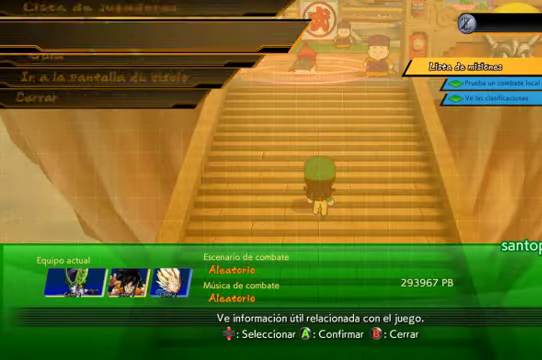
{"dt_ms": 500, "buttons": [], "left_stick": "center", "right_stick": "center", "events": [[33, "DPAD_DOWN", "down"], [133, "DPAD_DOWN", "up"], [233, "DPAD_DOWN", "down"], [300, "DPAD_DOWN", "up"]]}
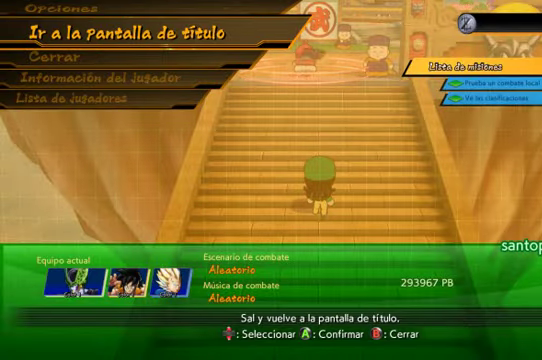
{"dt_ms": 500, "buttons": [], "left_stick": "center", "right_stick": "center", "events": []}
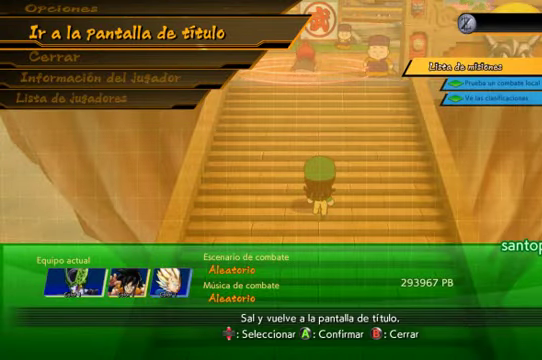
{"dt_ms": 500, "buttons": [], "left_stick": "center", "right_stick": "center", "events": [[200, "A", "down"], [300, "A", "up"]]}
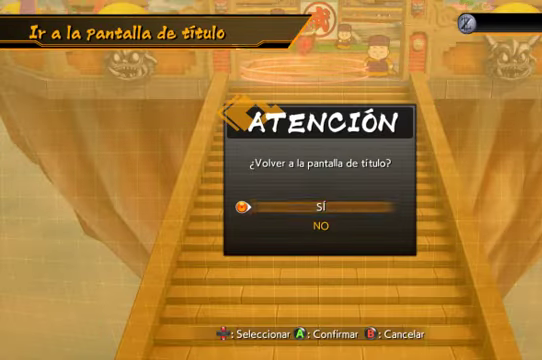
{"dt_ms": 500, "buttons": [], "left_stick": "center", "right_stick": "center", "events": [[33, "DPAD_UP", "down"], [133, "DPAD_UP", "up"]]}
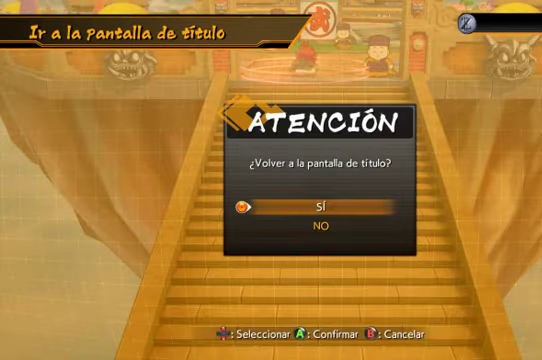
{"dt_ms": 500, "buttons": [], "left_stick": "center", "right_stick": "center", "events": [[33, "A", "down"], [133, "A", "up"]]}